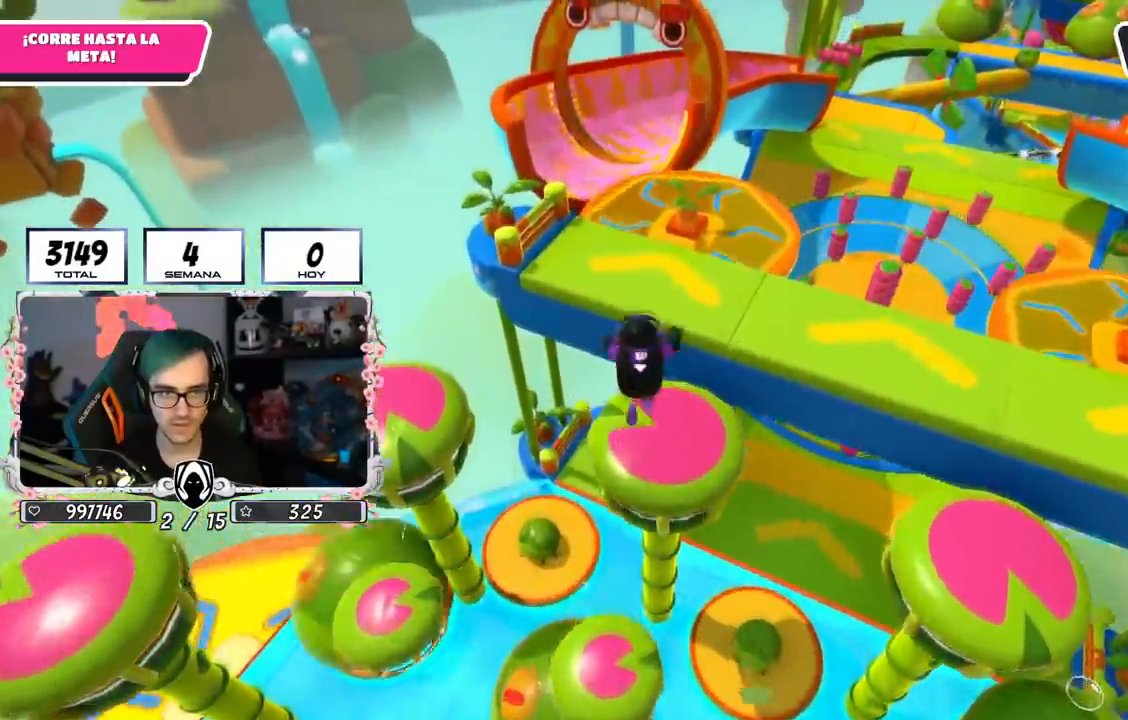
Gameplay with a controller (PlayStation layout); each line is a JSON object with the inputs held at the frame after it. "events" lists button and stick changes between this image and that frame as [ms after this image, input, new state], when the widget could be followed in between.
{"buttons": [], "left_stick": "up", "right_stick": "center", "events": [[200, "L1", "down"], [283, "L1", "up"]]}
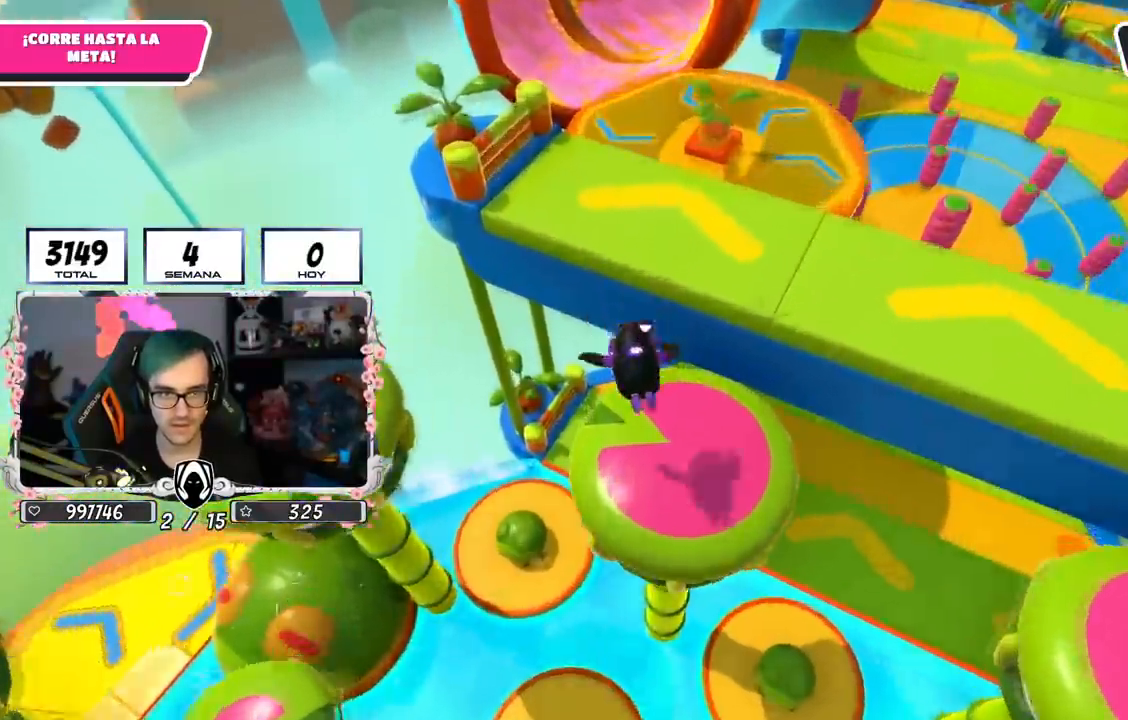
{"buttons": [], "left_stick": "up", "right_stick": "center", "events": []}
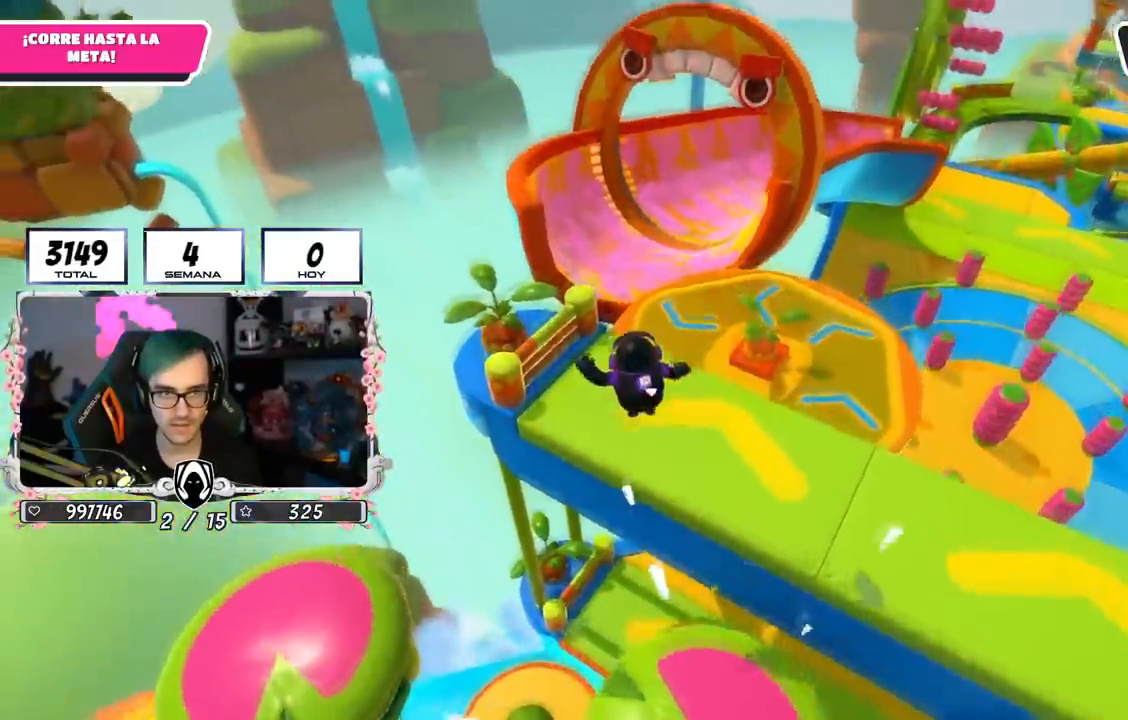
{"buttons": [], "left_stick": "up", "right_stick": "center", "events": []}
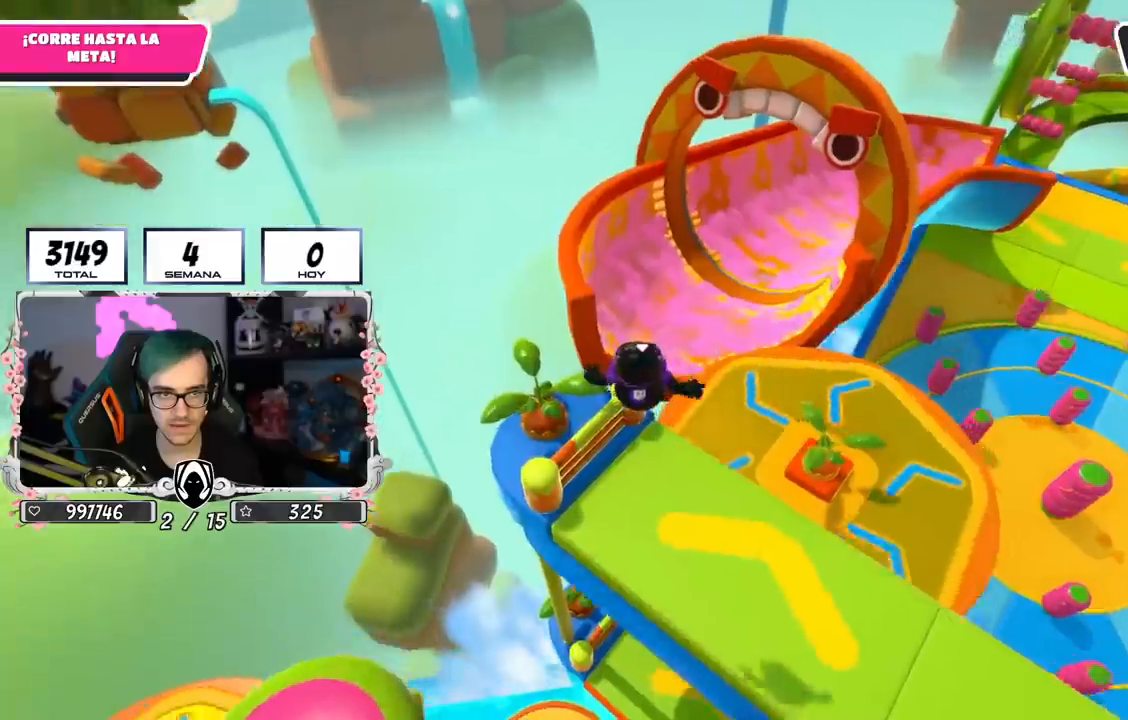
{"buttons": [], "left_stick": "up", "right_stick": "center", "events": [[100, "SQUARE", "down"], [334, "SQUARE", "up"]]}
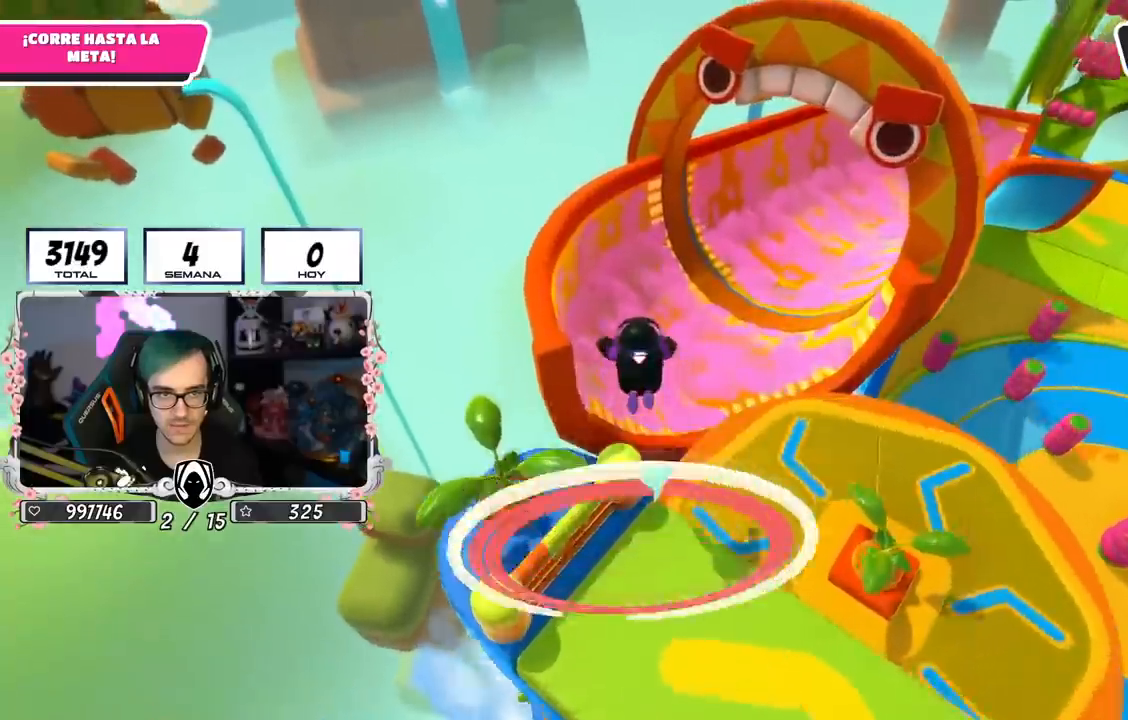
{"buttons": [], "left_stick": "up", "right_stick": "right", "events": [[83, "right_stick", "up"], [500, "right_stick", "right"]]}
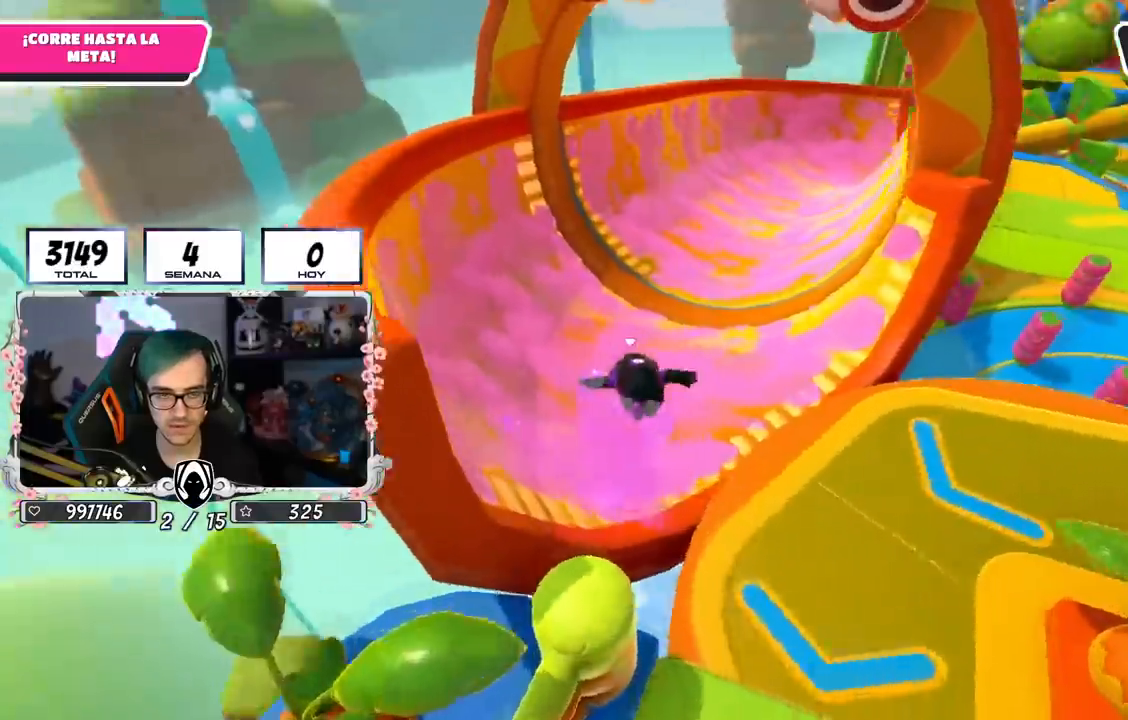
{"buttons": [], "left_stick": "up", "right_stick": "center", "events": [[134, "right_stick", "center"], [234, "CROSS", "down"], [334, "CROSS", "up"], [417, "CROSS", "down"], [501, "CROSS", "up"]]}
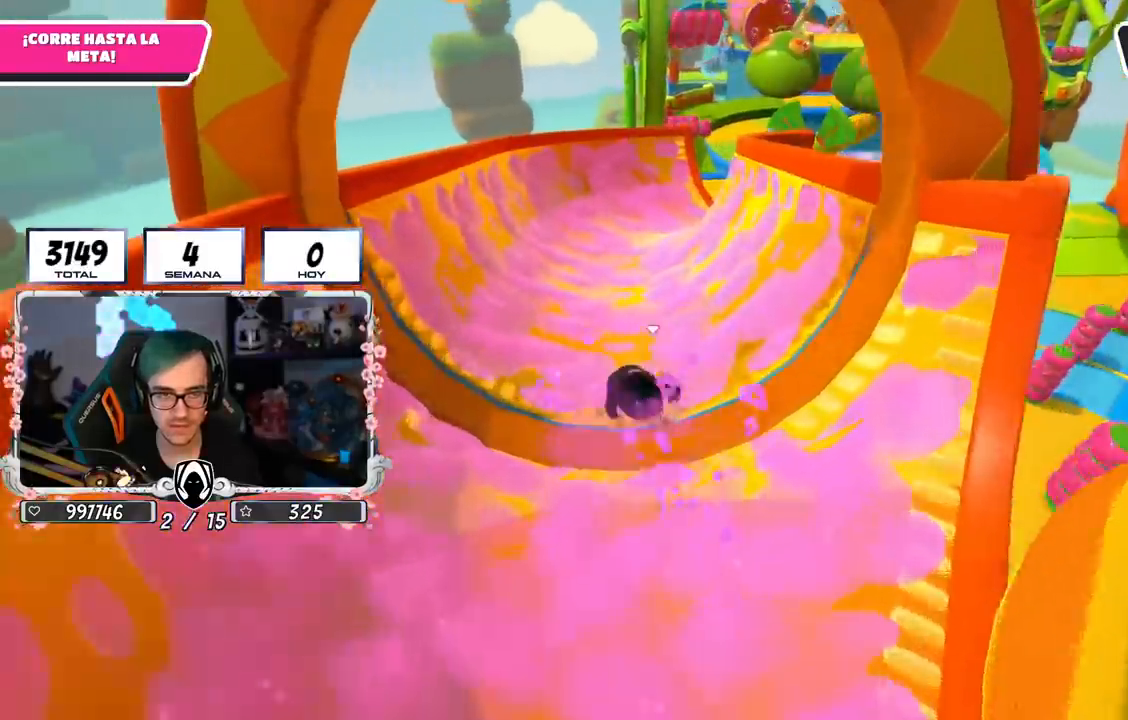
{"buttons": [], "left_stick": "up", "right_stick": "down", "events": [[83, "CROSS", "down"], [200, "CROSS", "up"], [283, "CROSS", "down"], [350, "CROSS", "up"], [383, "right_stick", "down"]]}
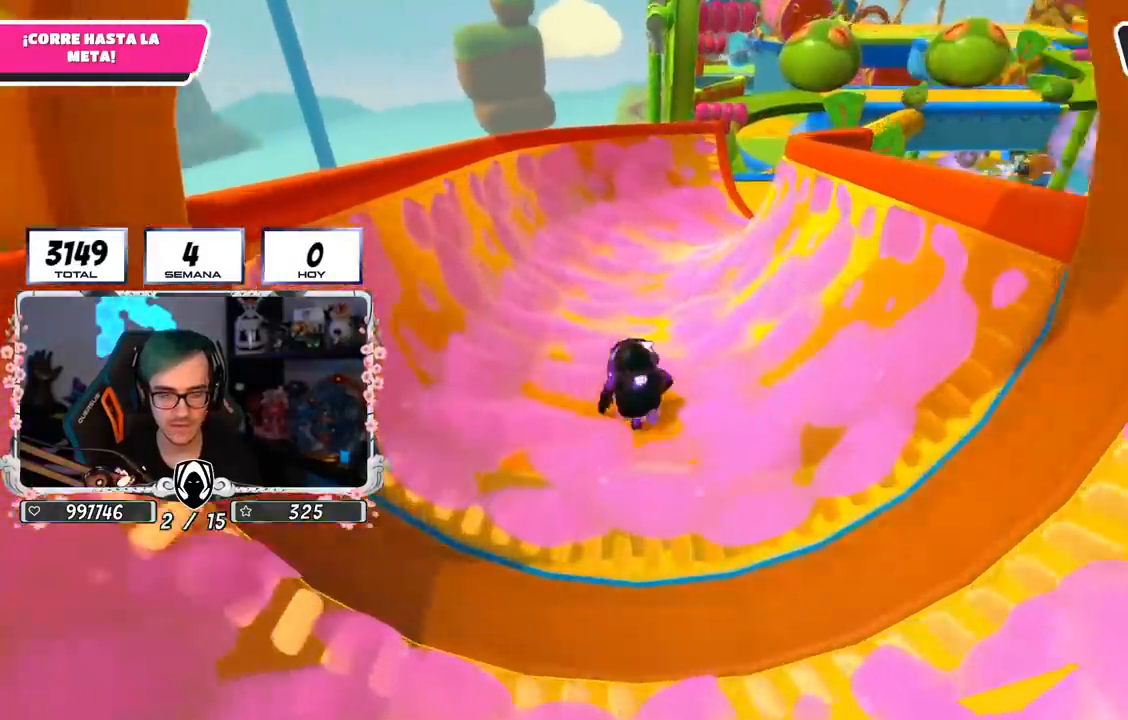
{"buttons": [], "left_stick": "up", "right_stick": "center", "events": [[34, "right_stick", "center"], [100, "CROSS", "down"], [200, "CROSS", "up"]]}
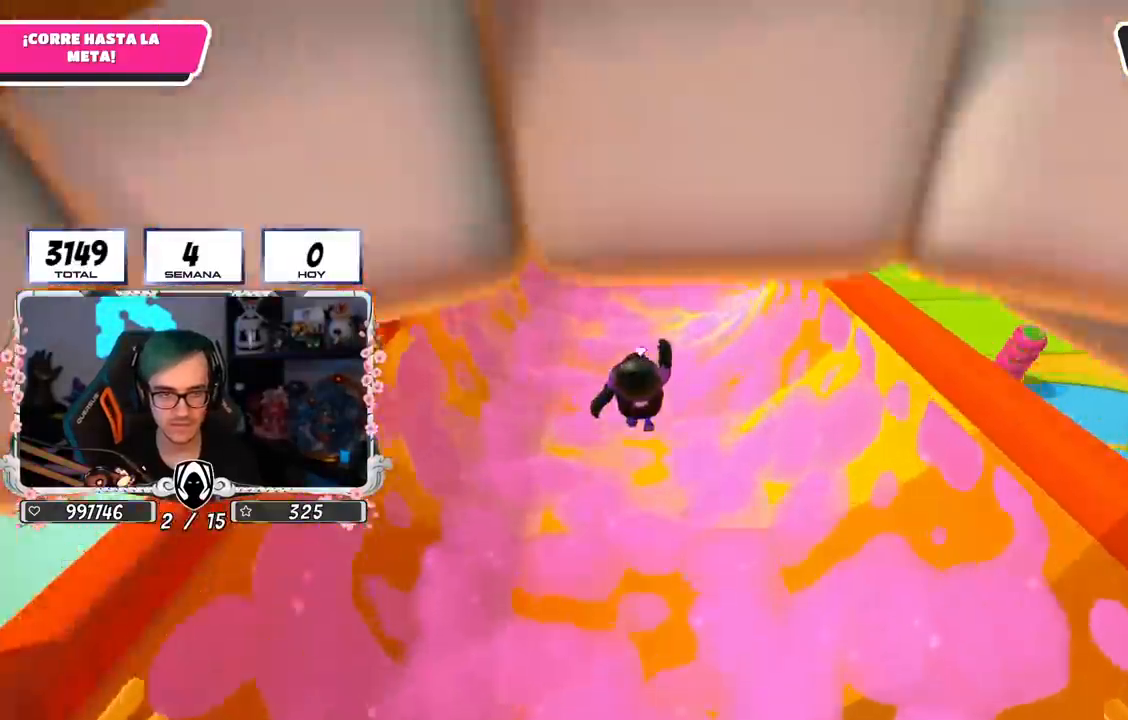
{"buttons": [], "left_stick": "up-right", "right_stick": "center", "events": [[217, "right_stick", "down"], [333, "right_stick", "center"], [483, "left_stick", "up-right"]]}
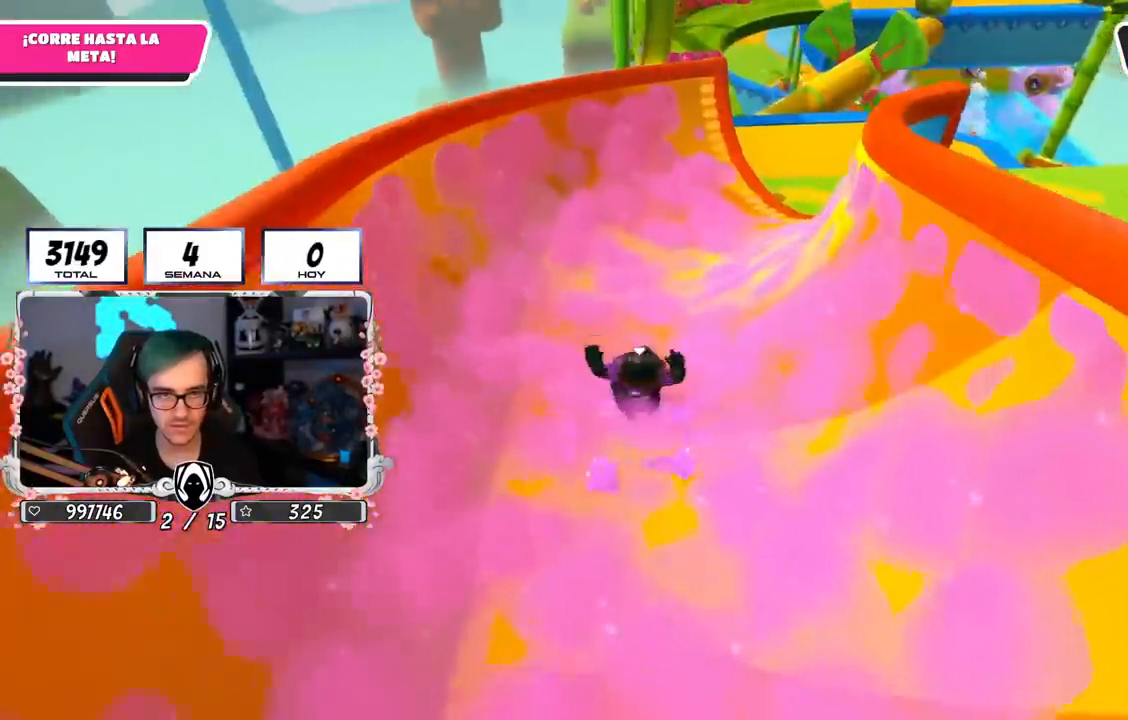
{"buttons": [], "left_stick": "up-right", "right_stick": "center", "events": [[17, "right_stick", "up"], [117, "right_stick", "center"], [167, "right_stick", "down-right"], [301, "right_stick", "down"], [434, "right_stick", "center"]]}
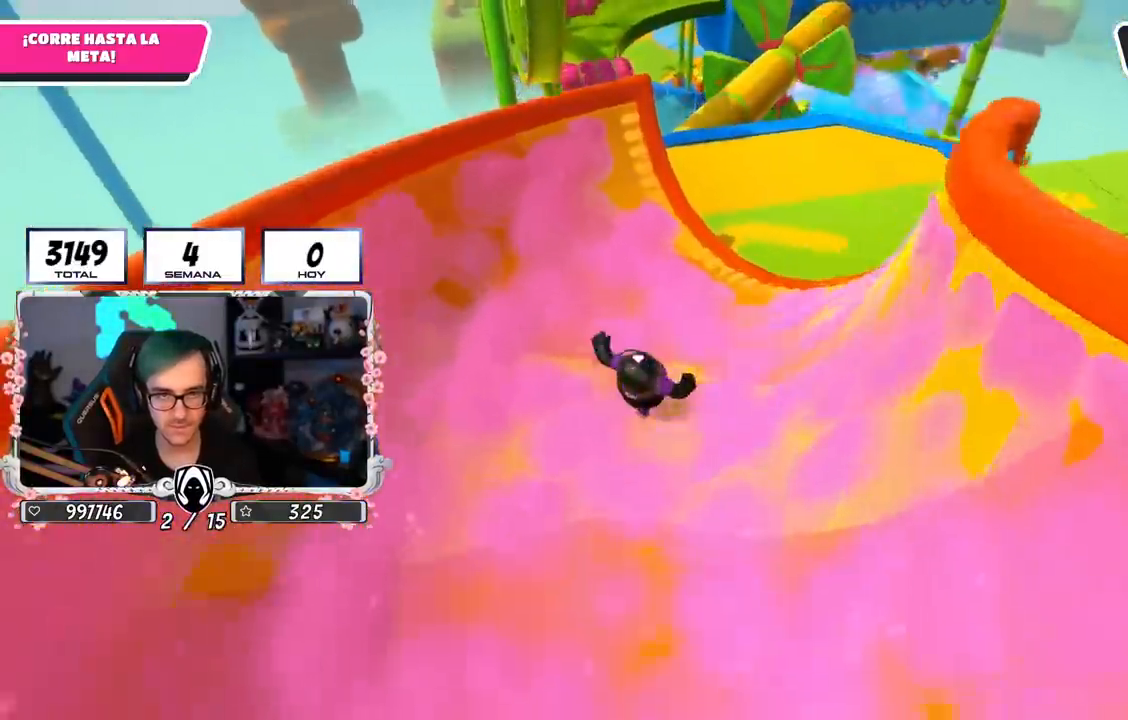
{"buttons": ["CROSS"], "left_stick": "up", "right_stick": "center"}
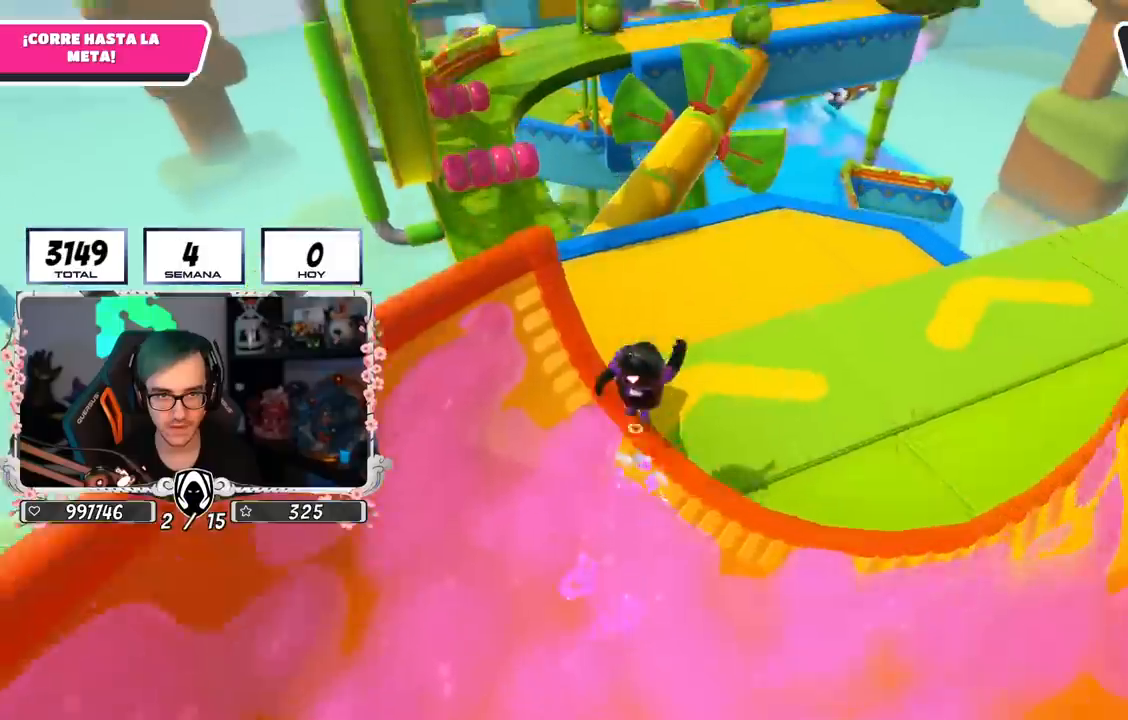
{"buttons": [], "left_stick": "up", "right_stick": "center", "events": [[101, "L1", "down"], [151, "CROSS", "up"], [234, "L1", "up"]]}
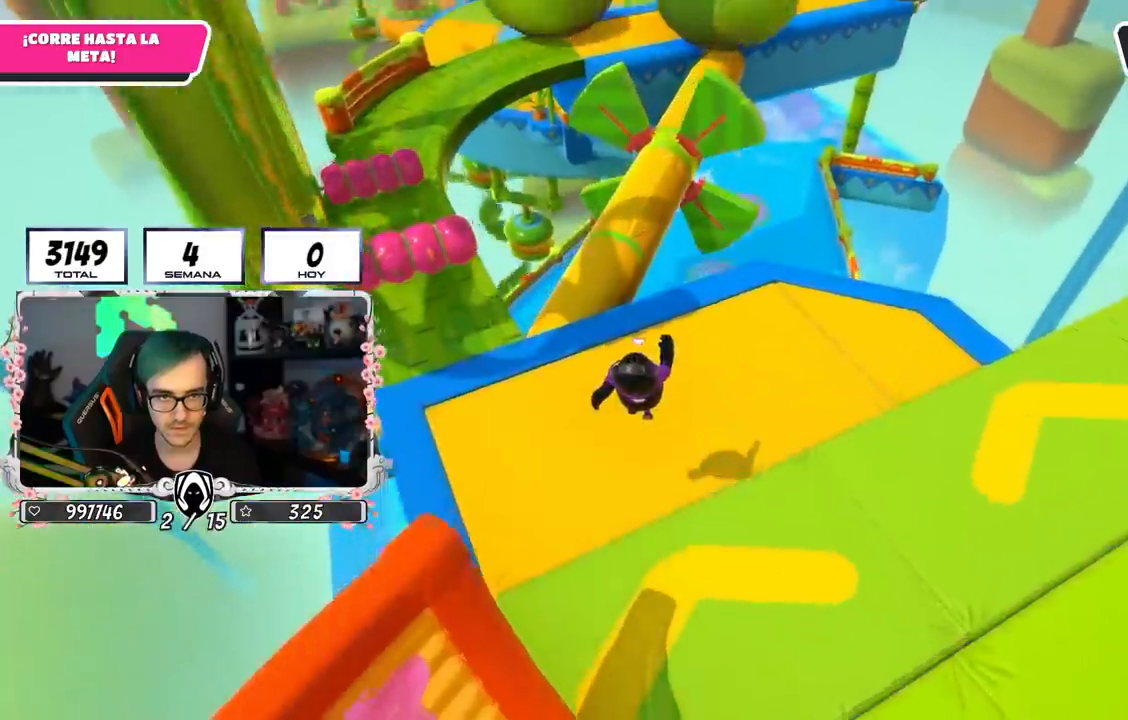
{"buttons": [], "left_stick": "up", "right_stick": "center", "events": []}